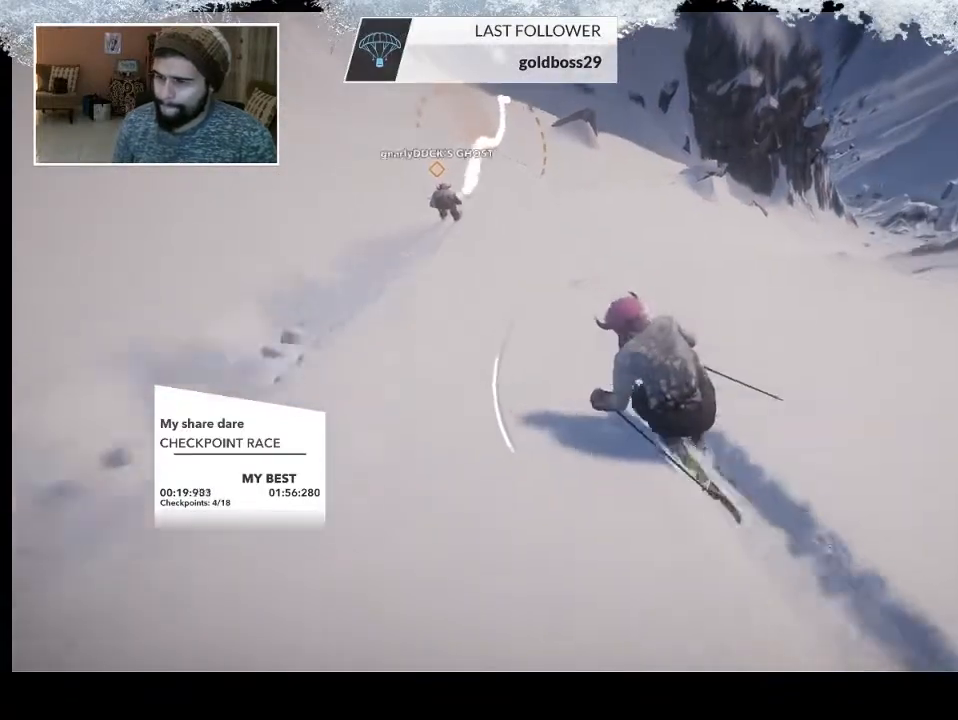
Gameplay with a controller (PlayStation layout); each line is a JSON object with the inputs held at the frame after it. "events" lists button and stick changes between this image and that frame as [ms after this image, input, new state], when the widget could be followed in between.
{"buttons": [], "left_stick": "up", "right_stick": "center", "events": []}
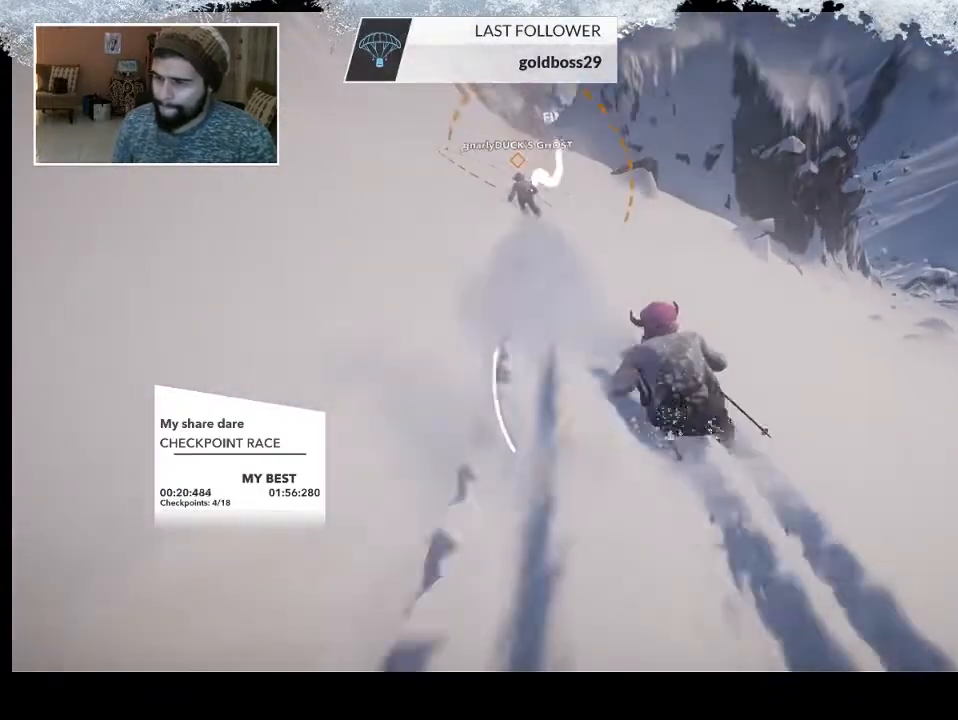
{"buttons": [], "left_stick": "up", "right_stick": "center", "events": []}
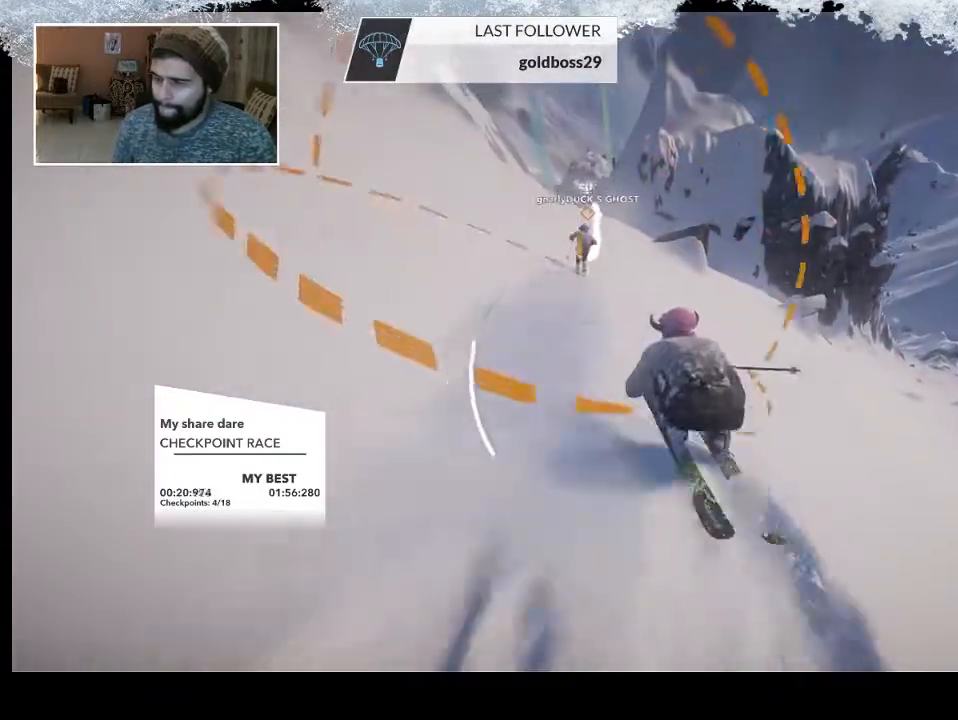
{"buttons": [], "left_stick": "up", "right_stick": "center", "events": []}
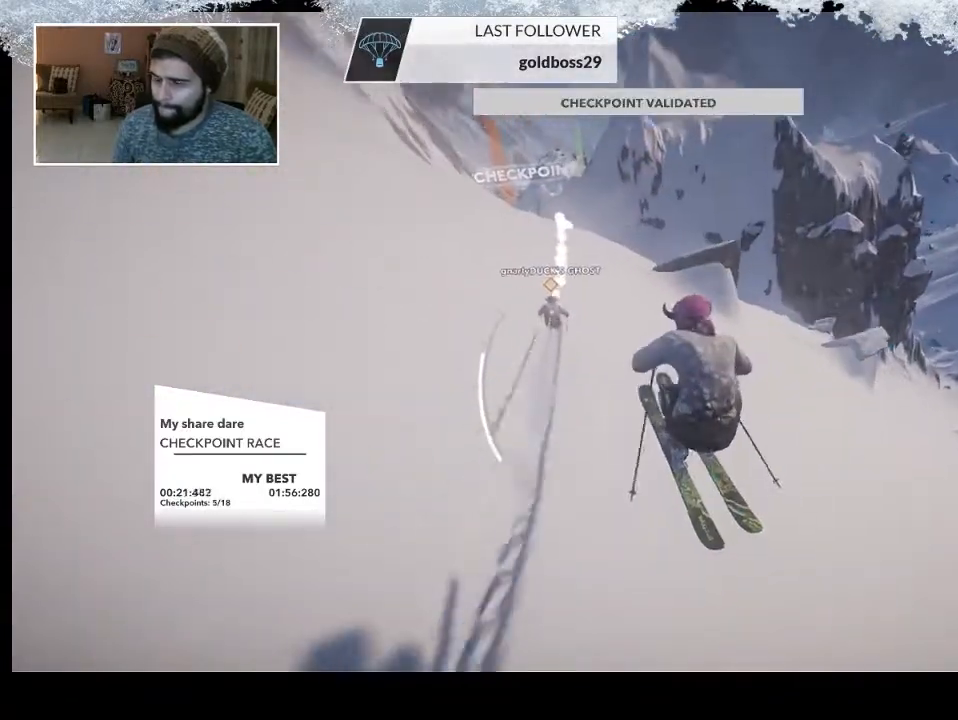
{"buttons": [], "left_stick": "up", "right_stick": "center", "events": []}
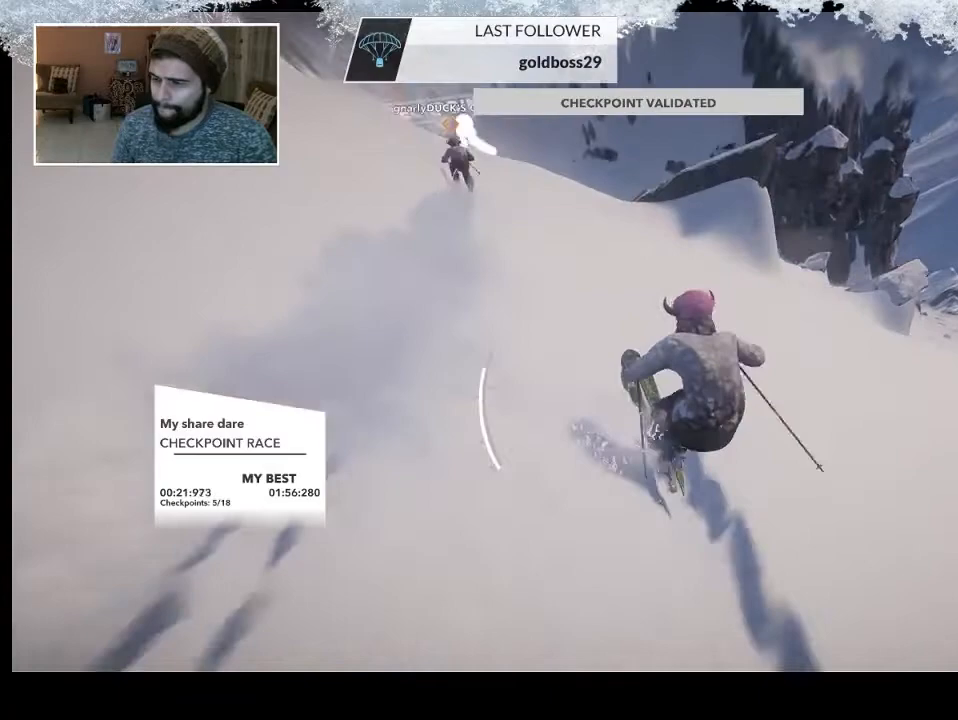
{"buttons": [], "left_stick": "up-left", "right_stick": "center", "events": [[433, "left_stick", "up-left"]]}
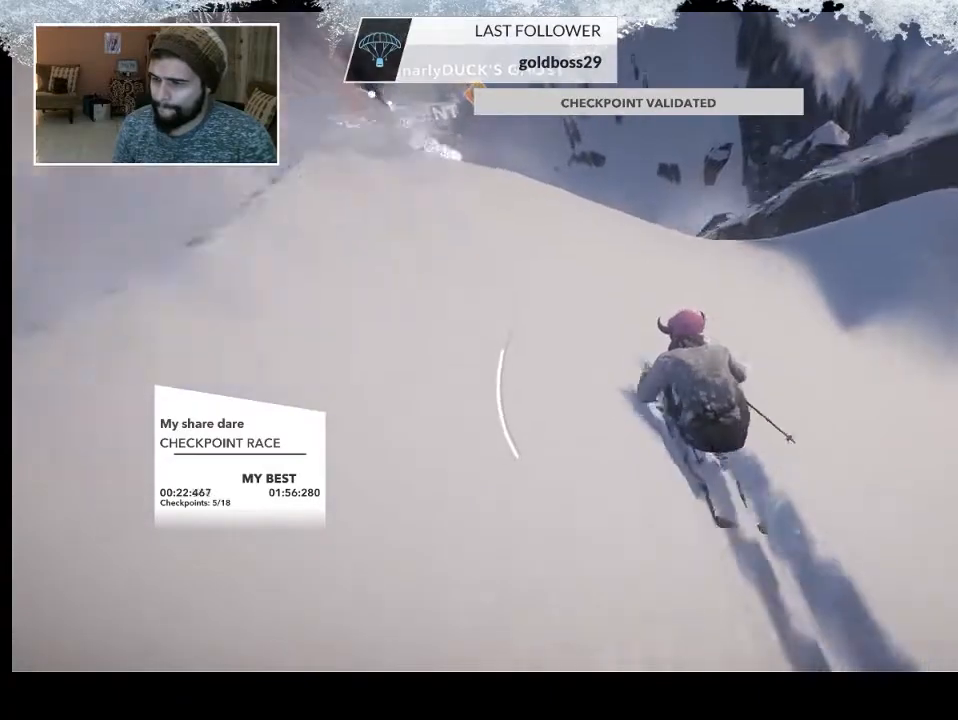
{"buttons": [], "left_stick": "up-left", "right_stick": "center", "events": []}
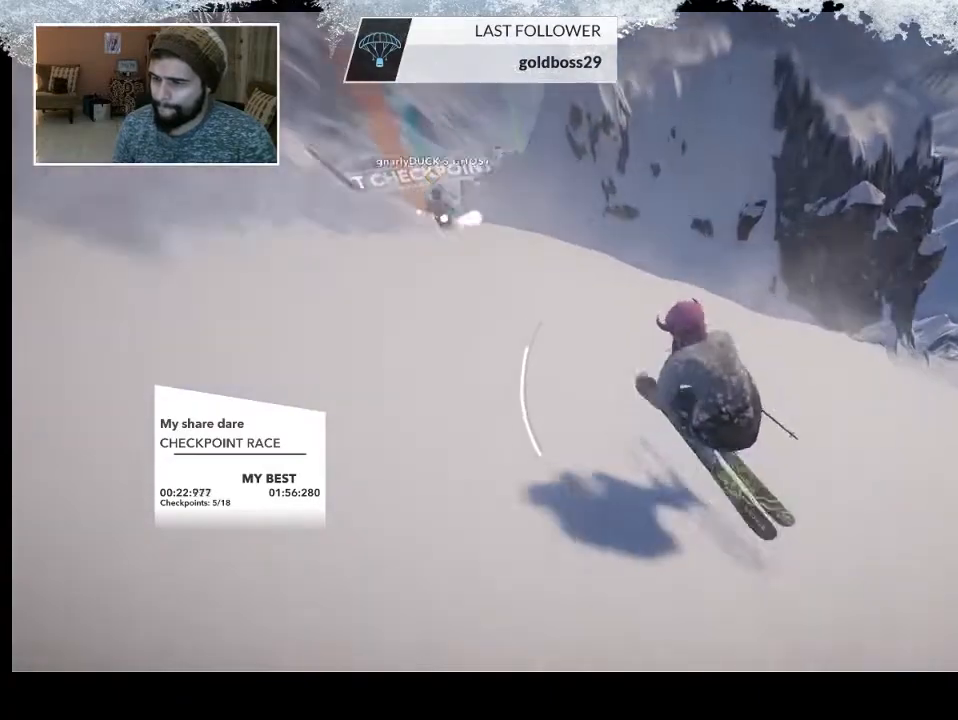
{"buttons": [], "left_stick": "up-left", "right_stick": "center", "events": []}
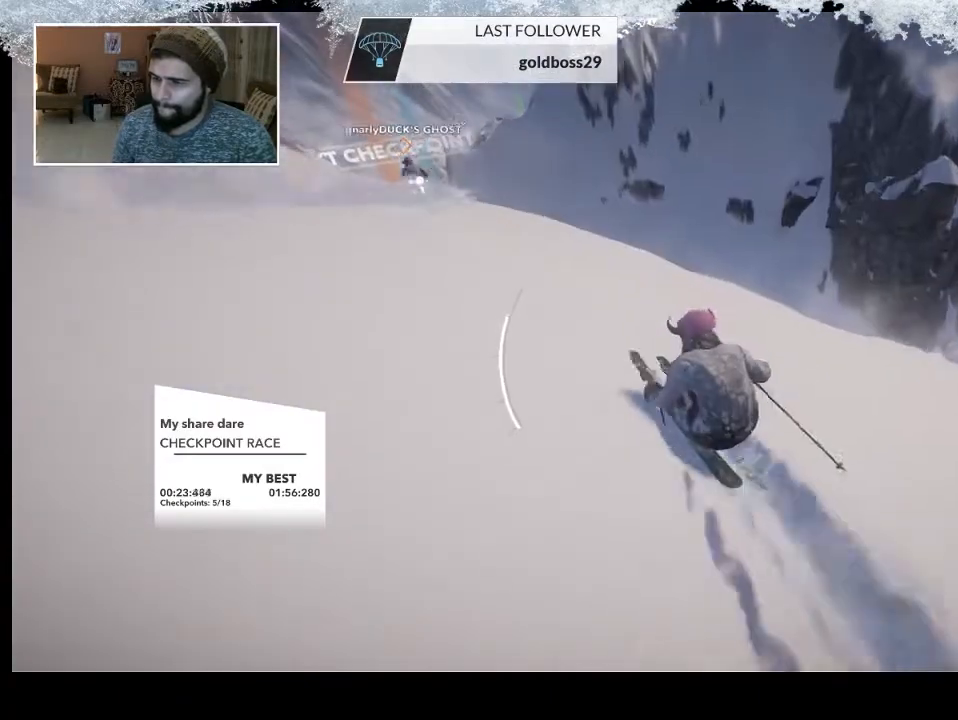
{"buttons": [], "left_stick": "up-left", "right_stick": "center", "events": []}
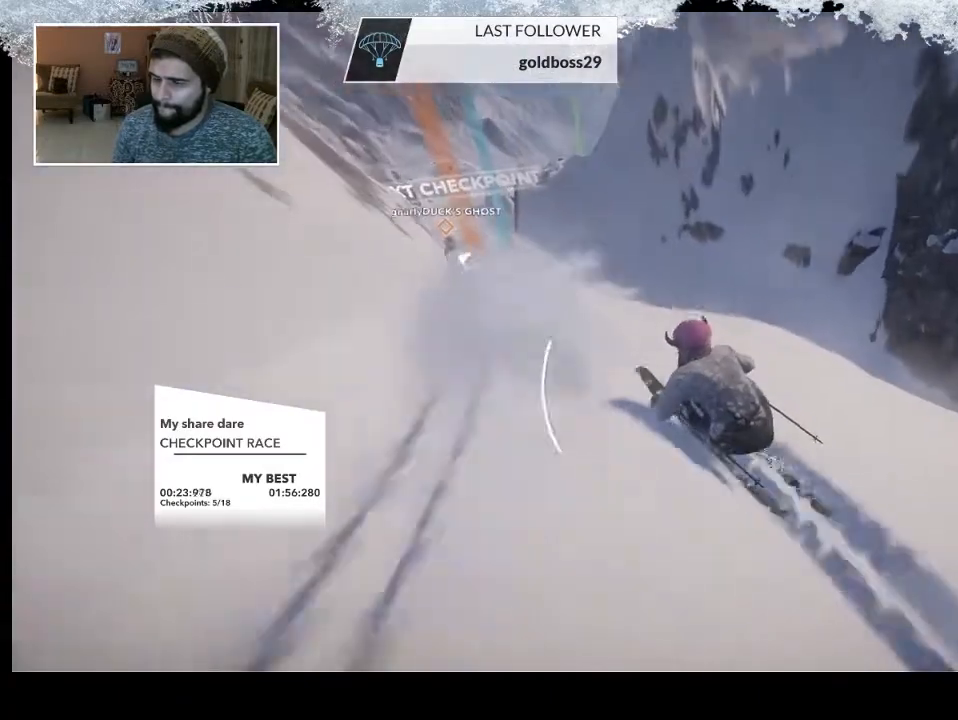
{"buttons": [], "left_stick": "up", "right_stick": "center", "events": [[100, "left_stick", "up"]]}
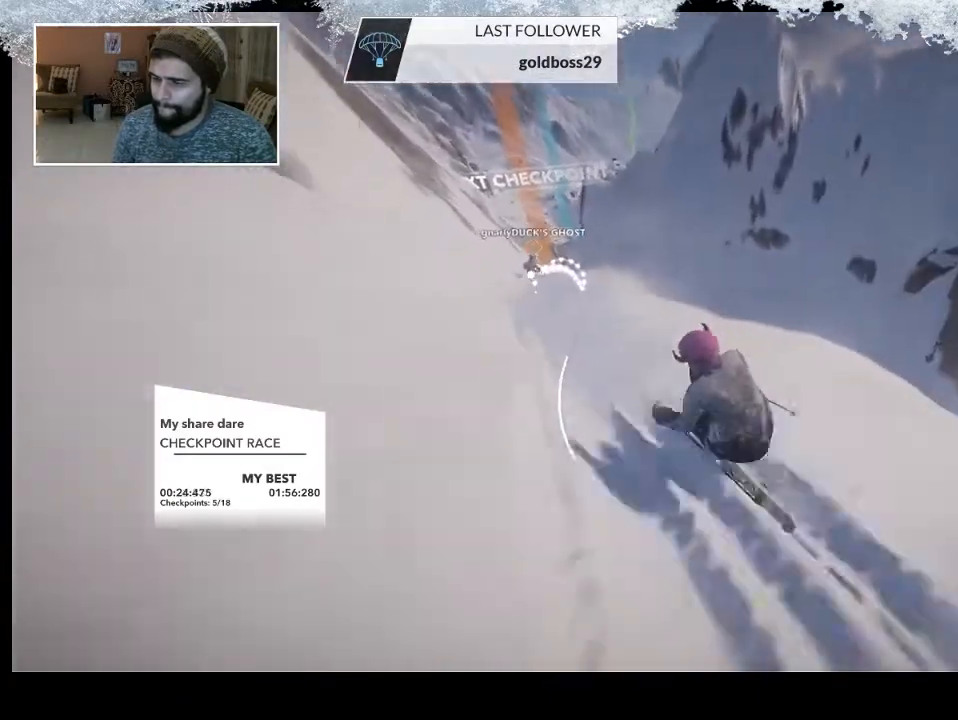
{"buttons": [], "left_stick": "up", "right_stick": "center", "events": []}
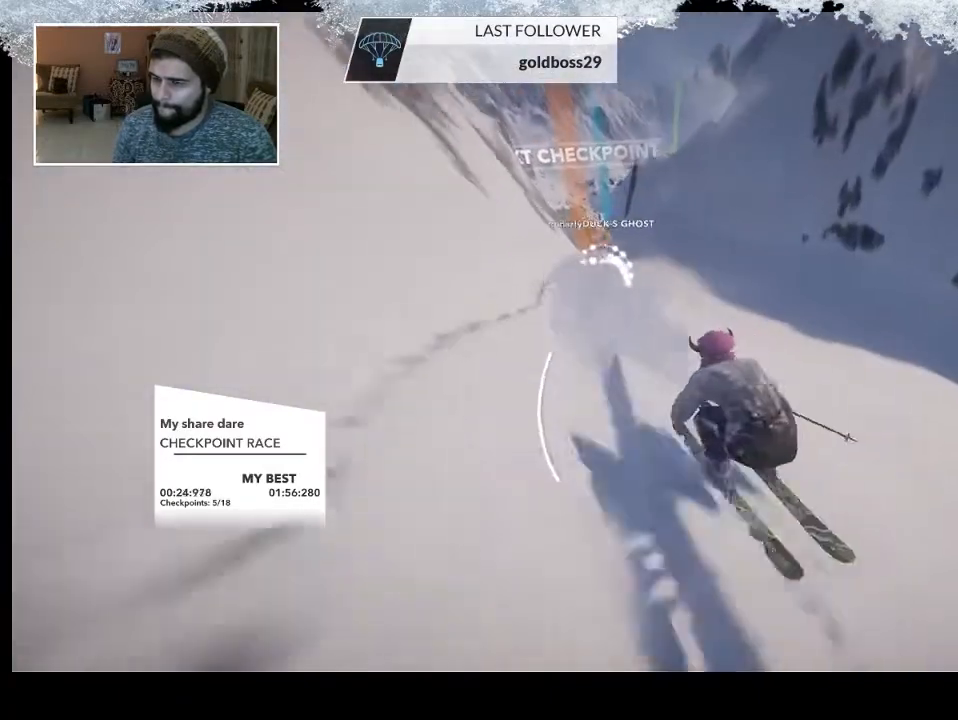
{"buttons": [], "left_stick": "up", "right_stick": "center", "events": []}
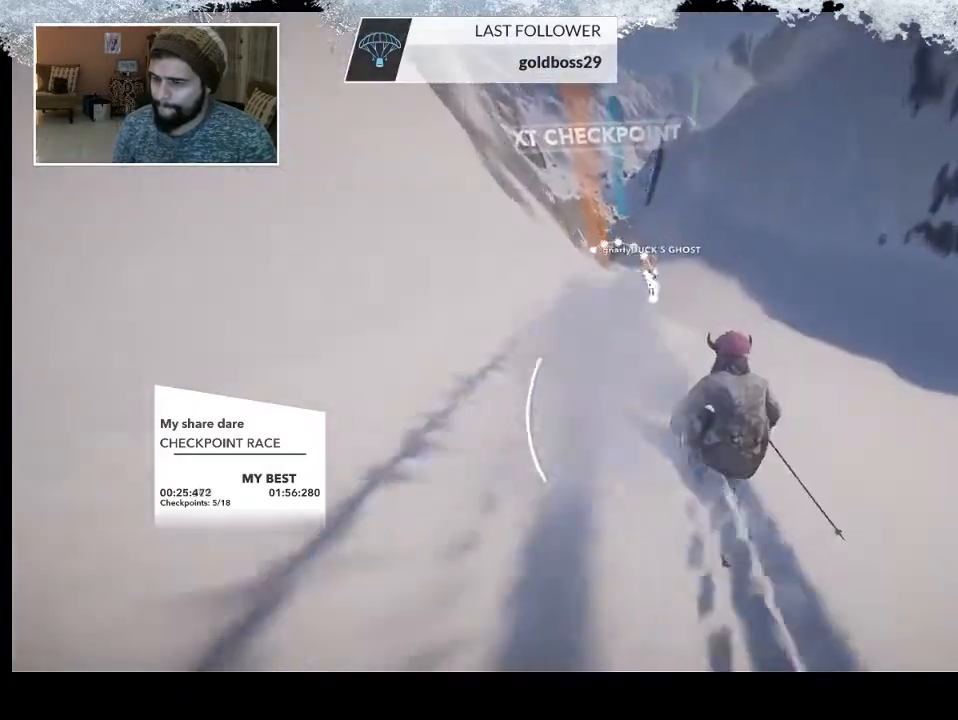
{"buttons": [], "left_stick": "up", "right_stick": "center", "events": []}
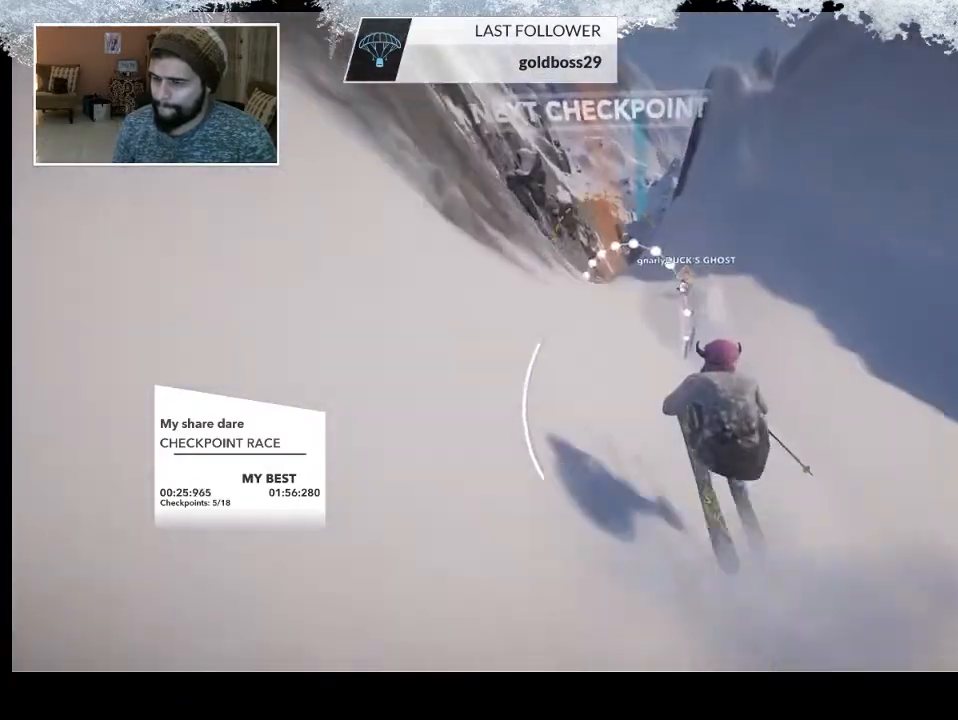
{"buttons": [], "left_stick": "up-left", "right_stick": "center", "events": [[67, "left_stick", "up-left"]]}
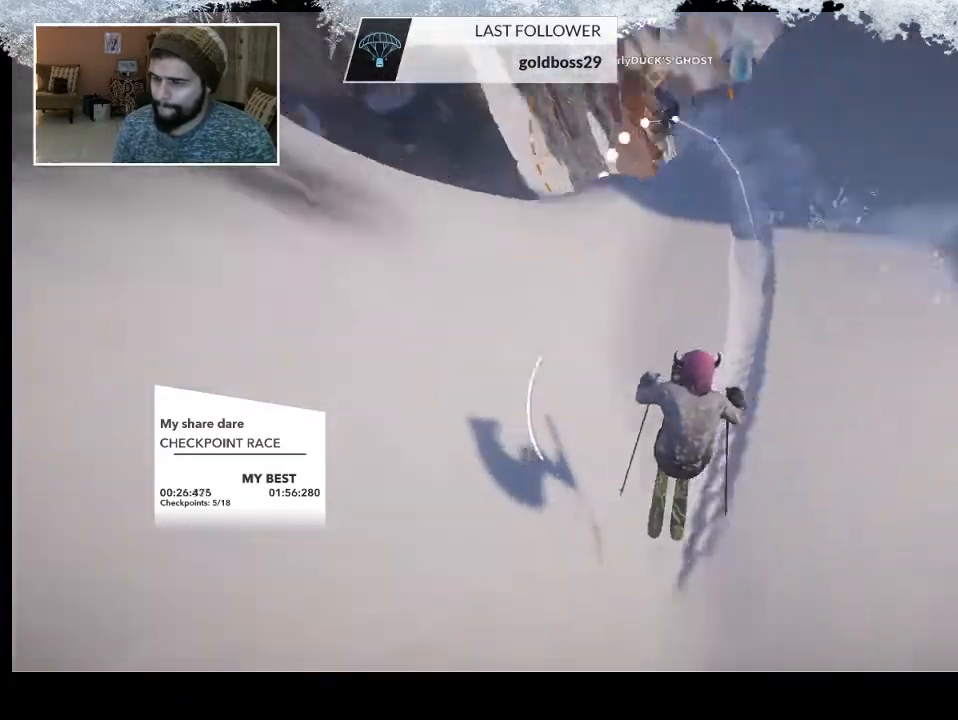
{"buttons": [], "left_stick": "up-left", "right_stick": "center", "events": []}
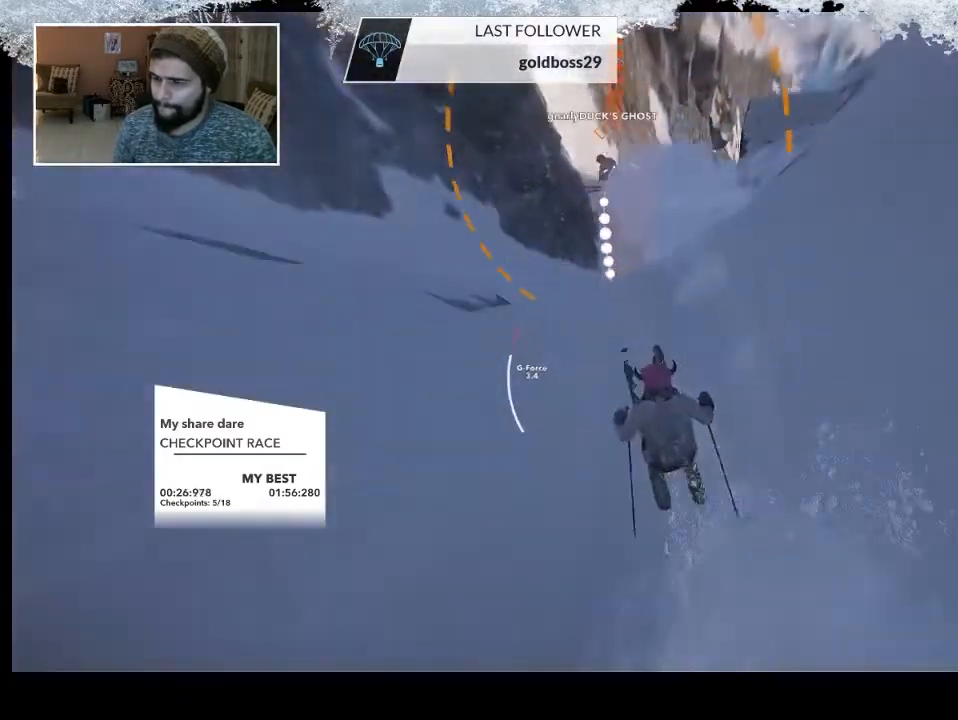
{"buttons": [], "left_stick": "up", "right_stick": "center", "events": [[333, "left_stick", "up"]]}
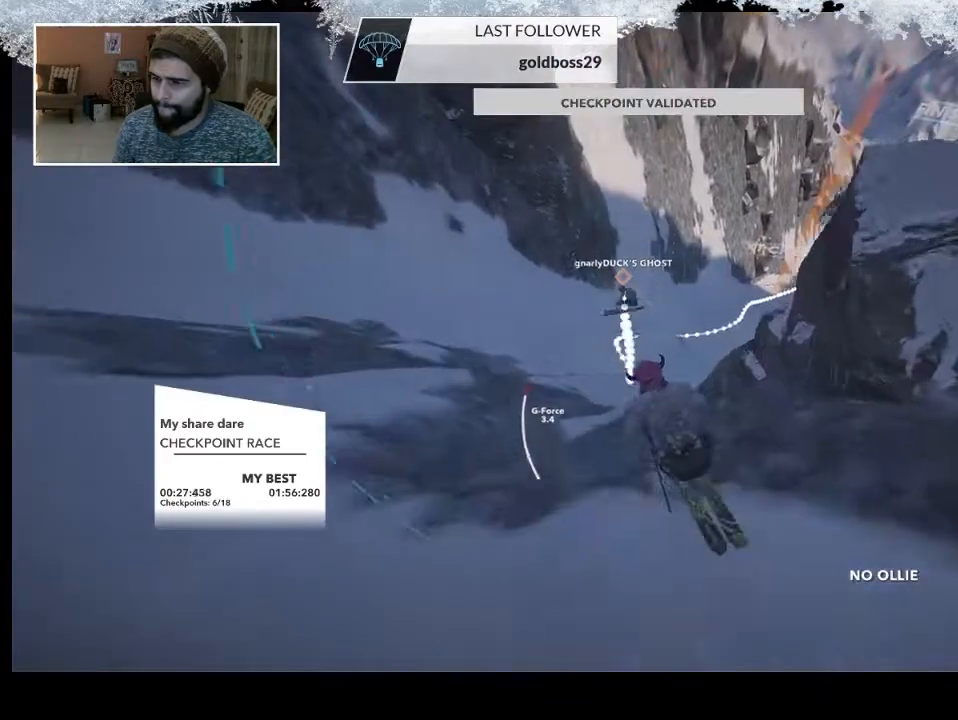
{"buttons": [], "left_stick": "center", "right_stick": "center", "events": [[167, "left_stick", "center"]]}
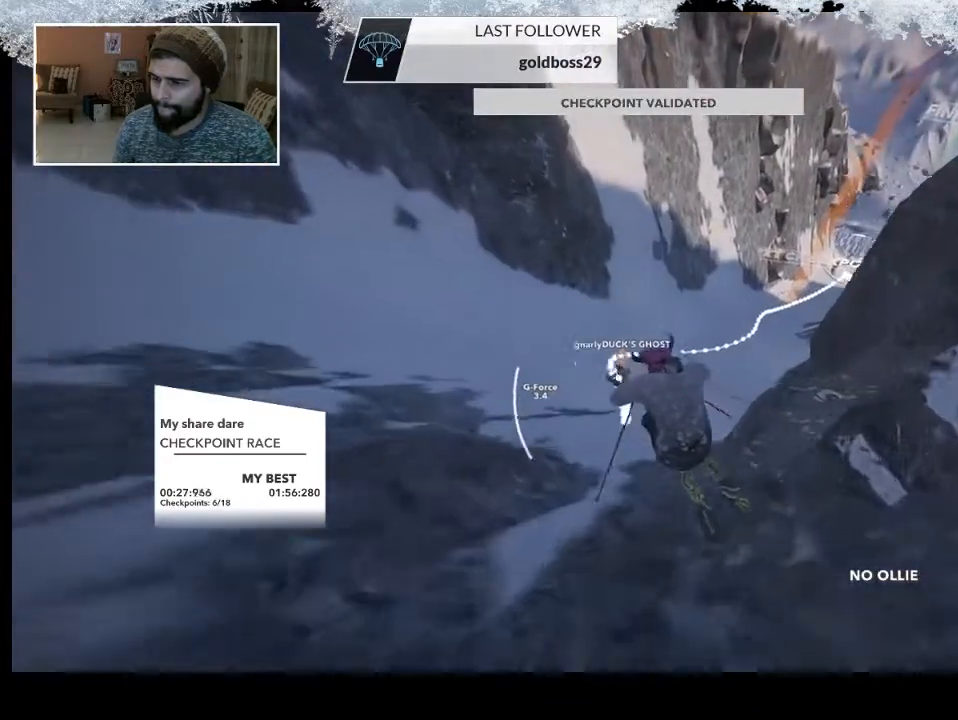
{"buttons": [], "left_stick": "center", "right_stick": "center", "events": []}
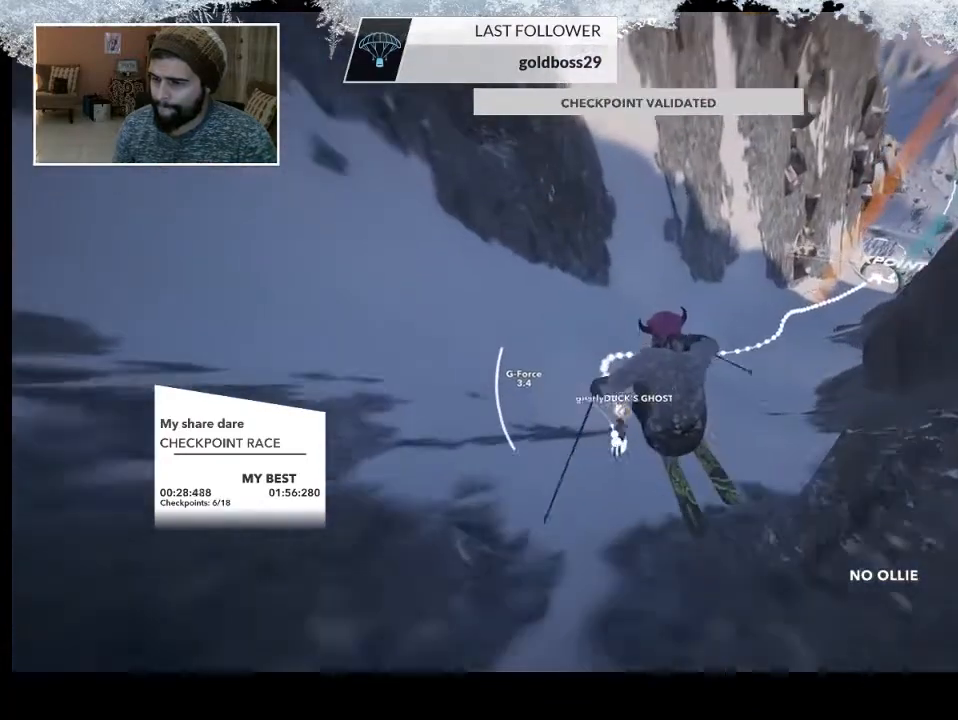
{"buttons": [], "left_stick": "center", "right_stick": "center", "events": []}
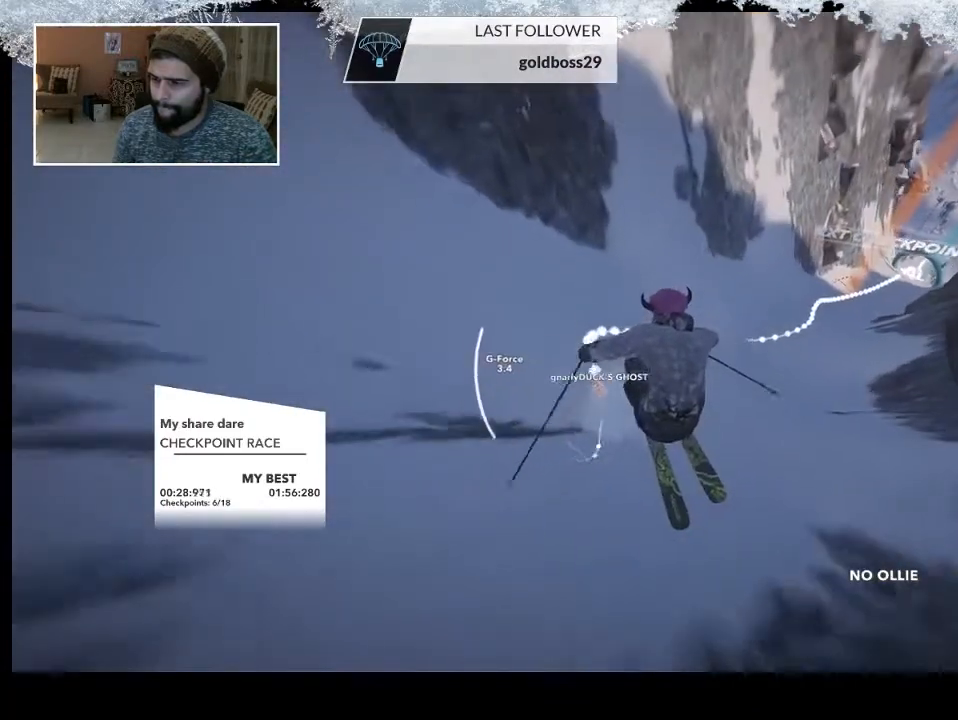
{"buttons": [], "left_stick": "up-right", "right_stick": "center", "events": [[233, "left_stick", "left"], [400, "left_stick", "center"], [500, "left_stick", "up-right"]]}
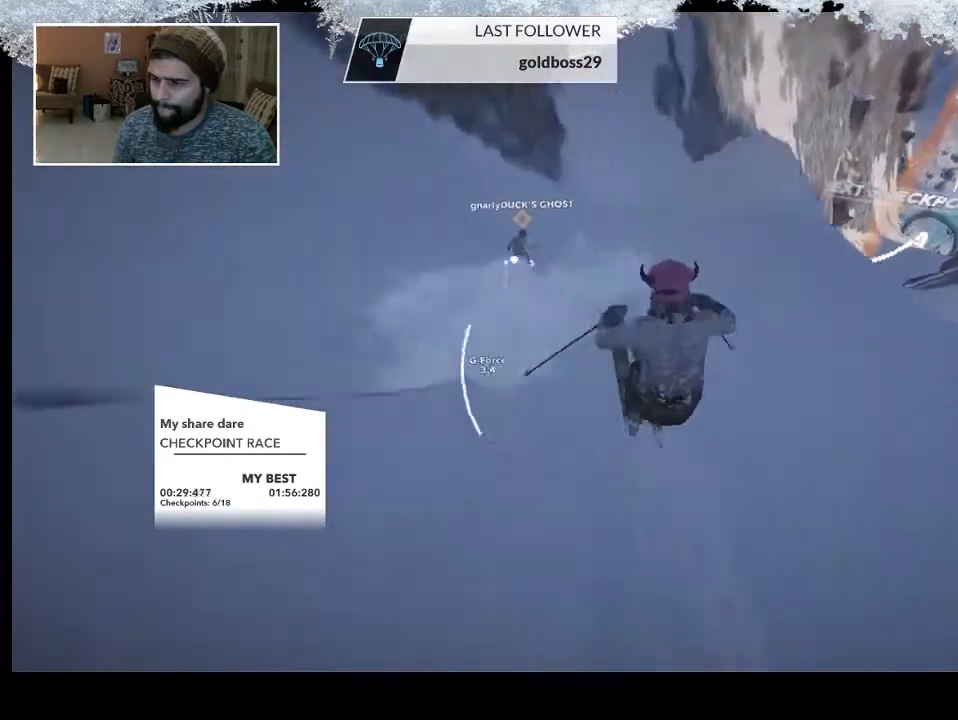
{"buttons": [], "left_stick": "up-right", "right_stick": "center", "events": []}
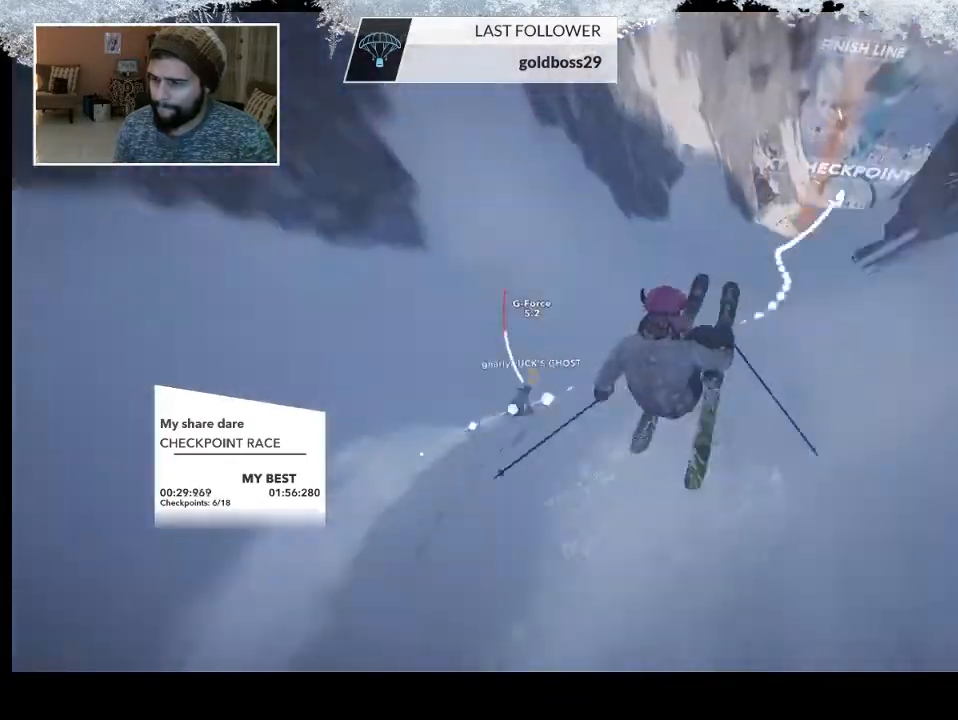
{"buttons": [], "left_stick": "center", "right_stick": "center", "events": [[267, "left_stick", "center"]]}
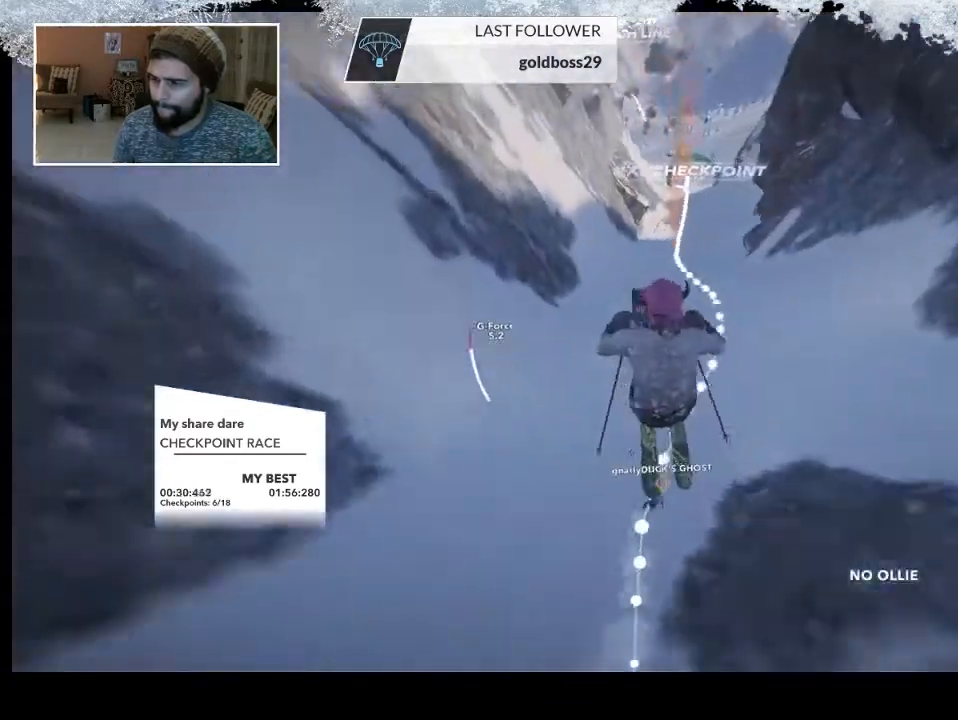
{"buttons": [], "left_stick": "center", "right_stick": "right", "events": [[300, "right_stick", "right"]]}
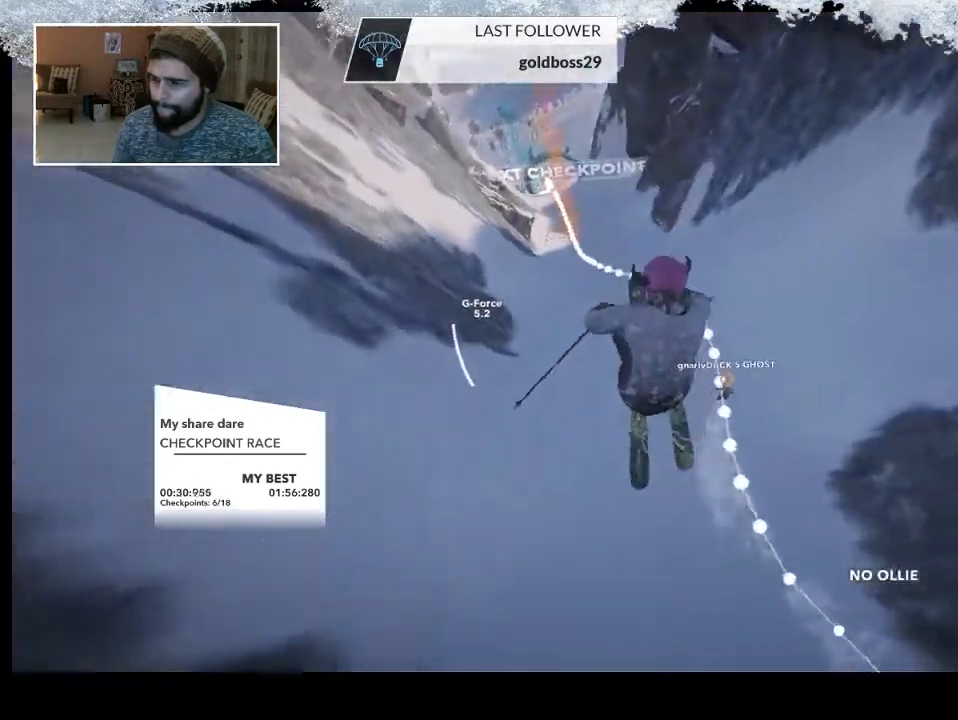
{"buttons": [], "left_stick": "center", "right_stick": "right", "events": []}
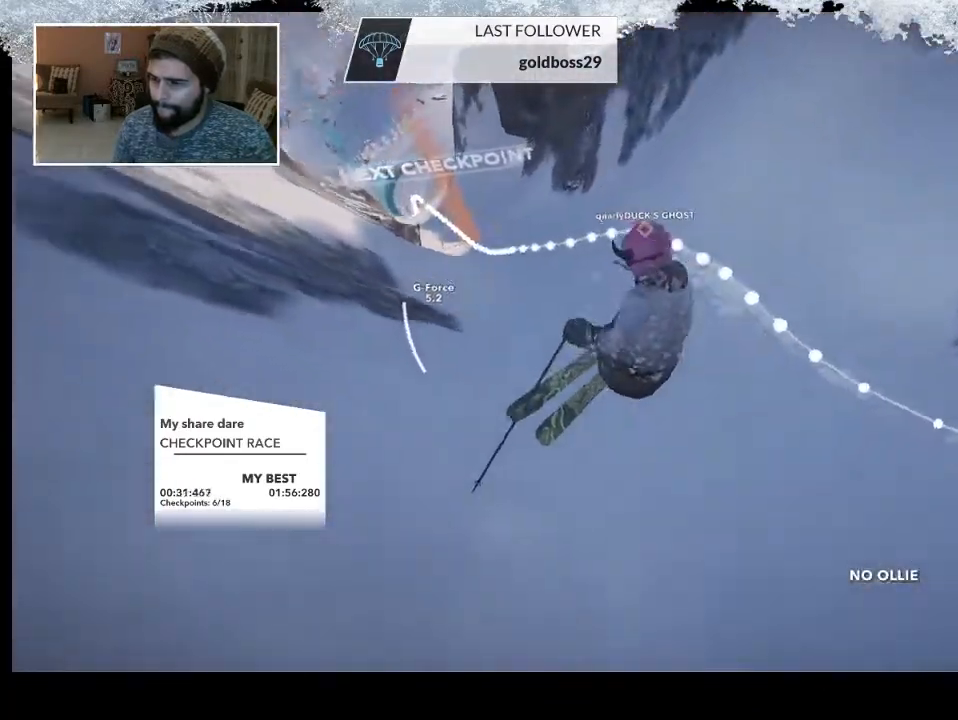
{"buttons": [], "left_stick": "up", "right_stick": "center", "events": [[100, "left_stick", "up"], [467, "right_stick", "center"]]}
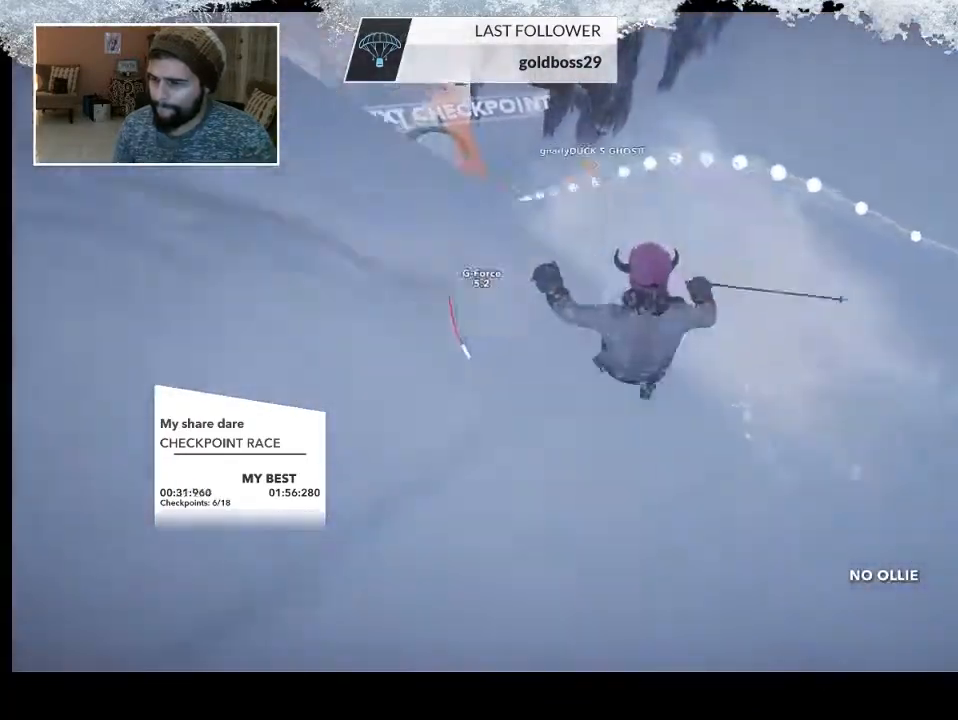
{"buttons": [], "left_stick": "up-left", "right_stick": "center", "events": [[233, "left_stick", "up-left"]]}
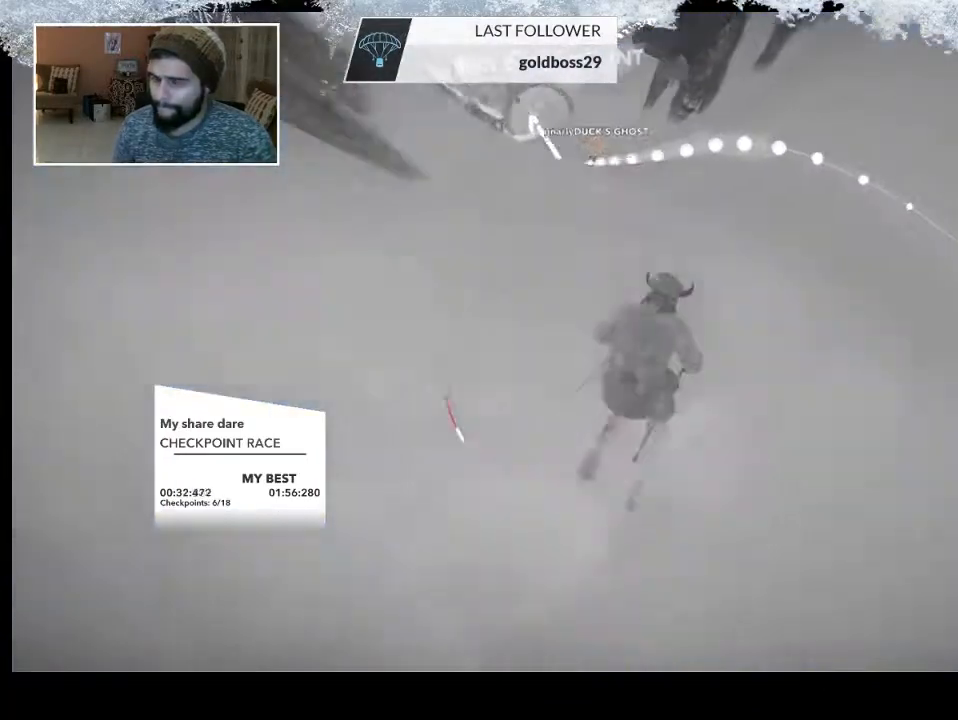
{"buttons": [], "left_stick": "up-left", "right_stick": "center", "events": []}
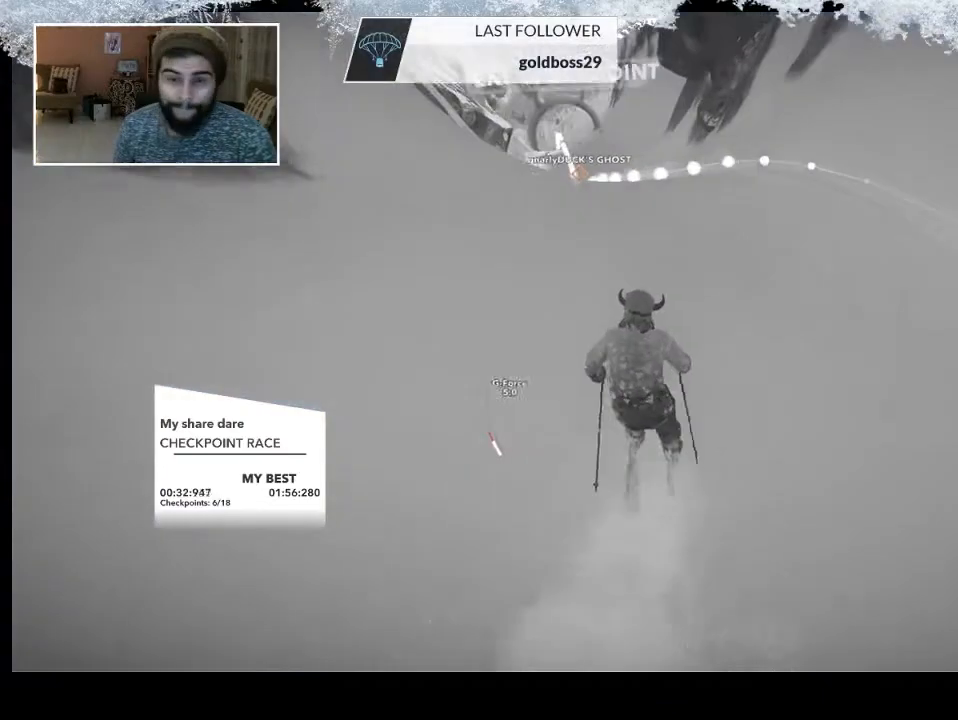
{"buttons": [], "left_stick": "up", "right_stick": "center", "events": [[33, "left_stick", "up"]]}
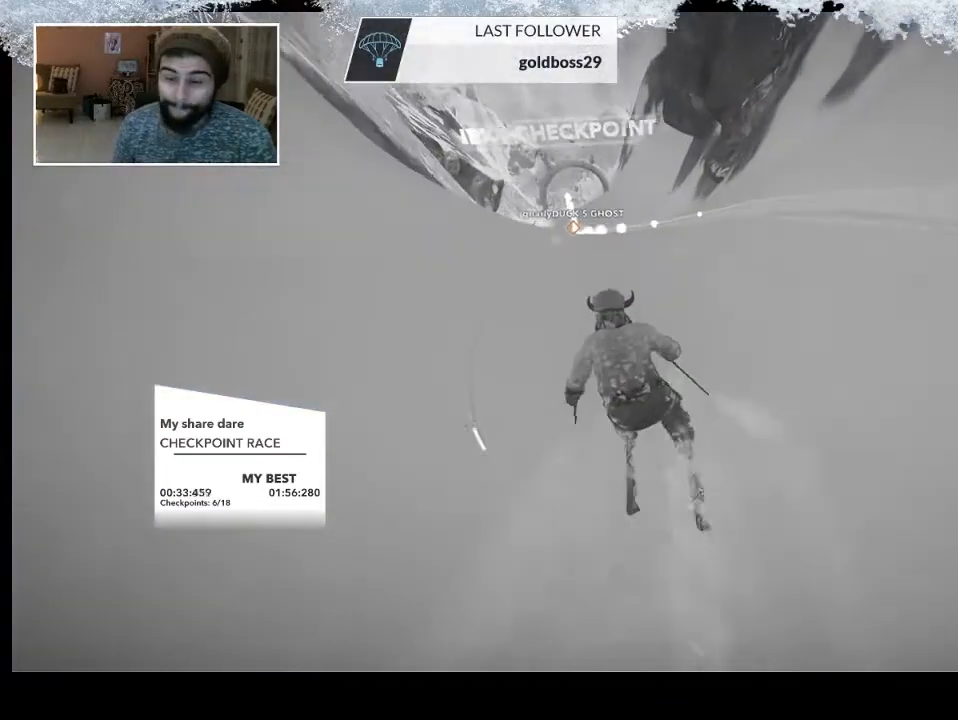
{"buttons": [], "left_stick": "up-left", "right_stick": "center", "events": [[500, "left_stick", "up-left"]]}
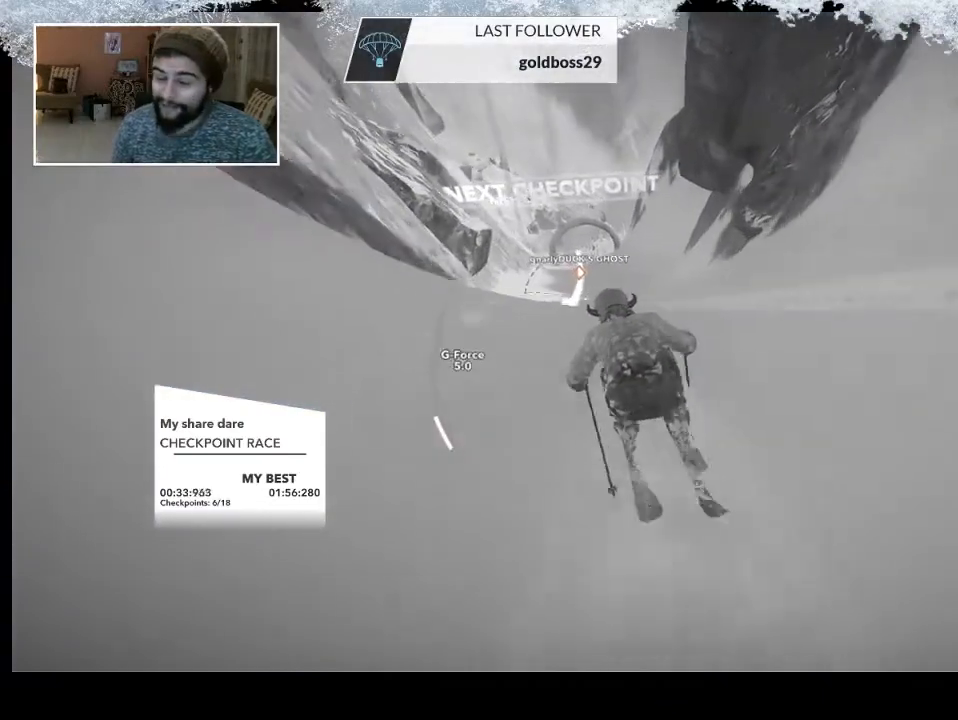
{"buttons": [], "left_stick": "up", "right_stick": "center", "events": [[400, "left_stick", "up"]]}
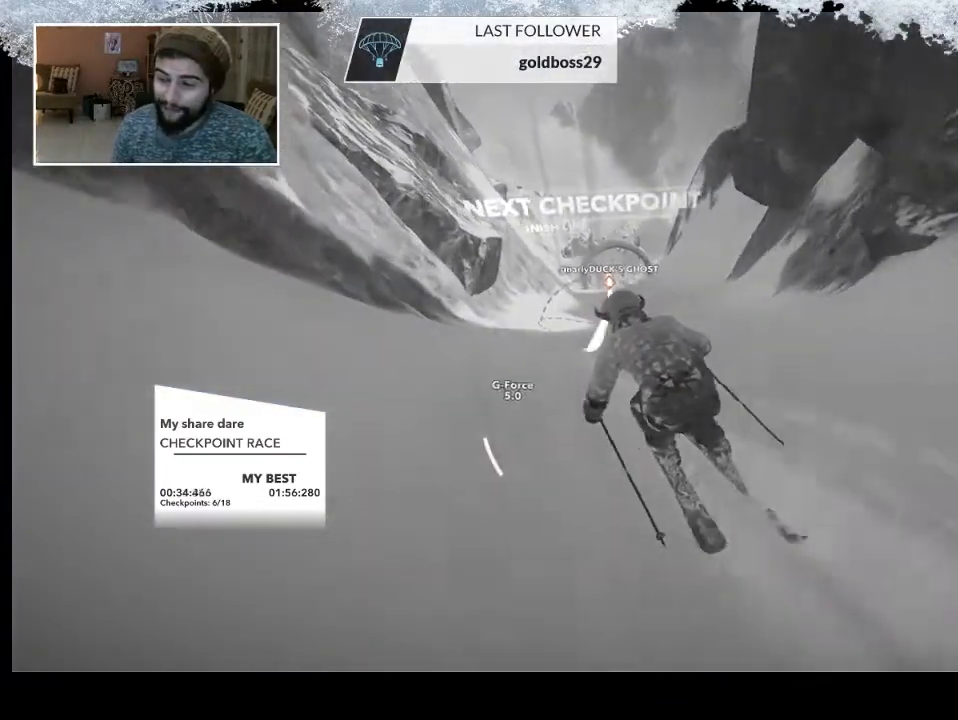
{"buttons": [], "left_stick": "up", "right_stick": "center", "events": []}